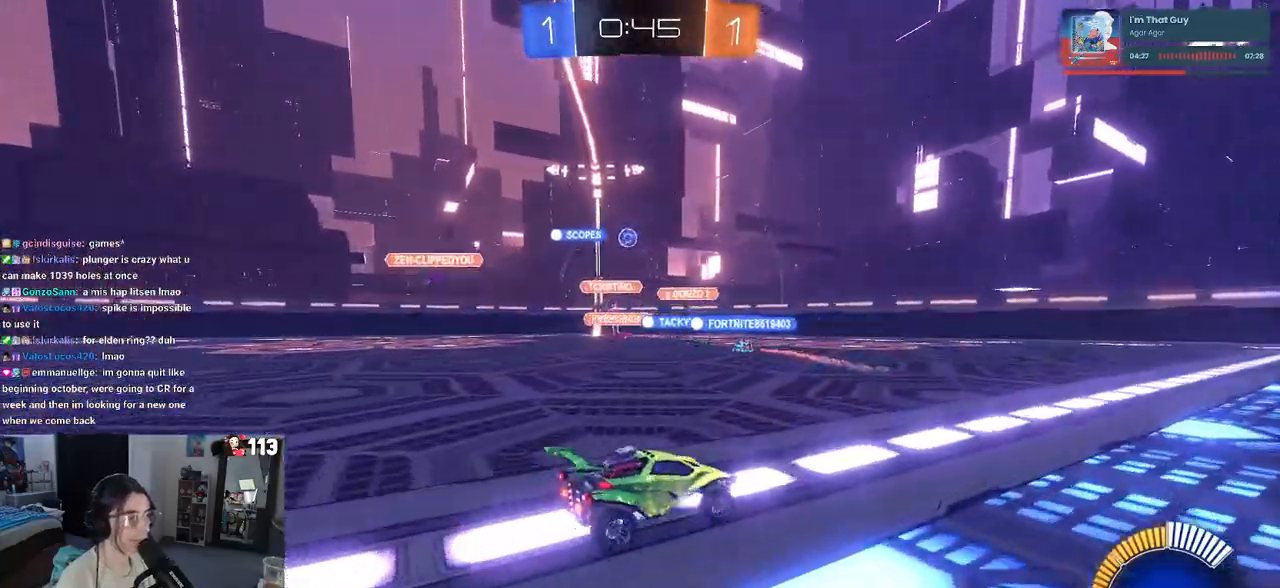
Gameplay with a controller (PlayStation layout); each line is a JSON object with the inputs held at the frame after it. "events" lists button and stick changes between this image and that frame as [ms after this image, input, new state], when the widget could be followed in between.
{"buttons": ["R2"], "left_stick": "left", "right_stick": "center", "events": [[233, "left_stick", "center"], [400, "left_stick", "left"]]}
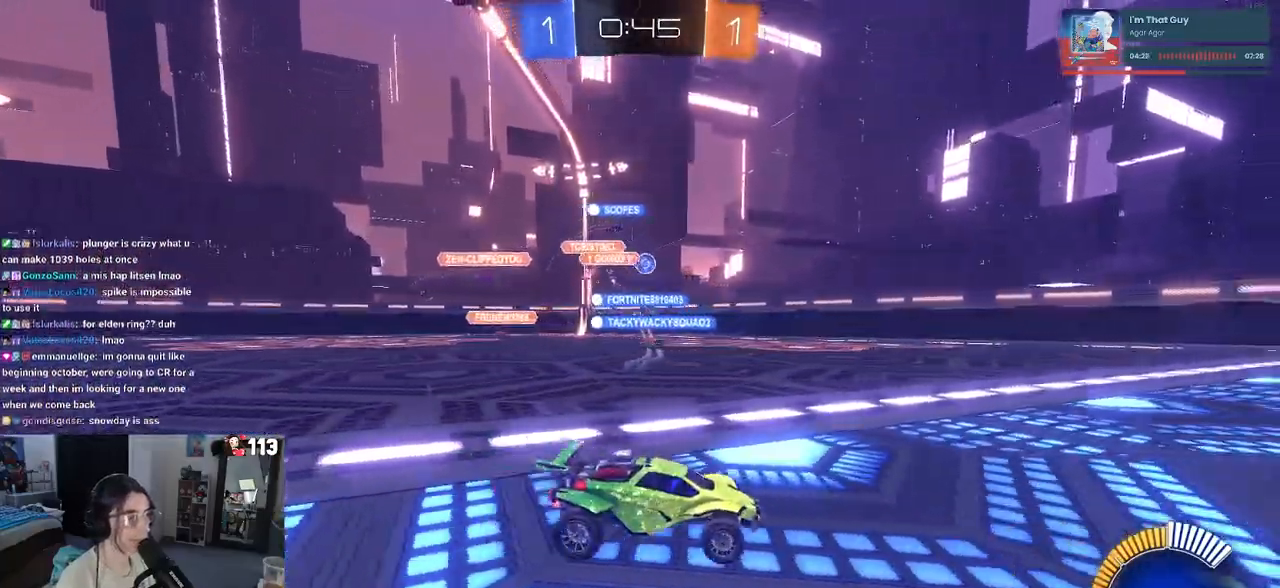
{"buttons": ["R2"], "left_stick": "down-right", "right_stick": "center", "events": [[117, "left_stick", "center"], [317, "left_stick", "left"], [483, "left_stick", "down-right"]]}
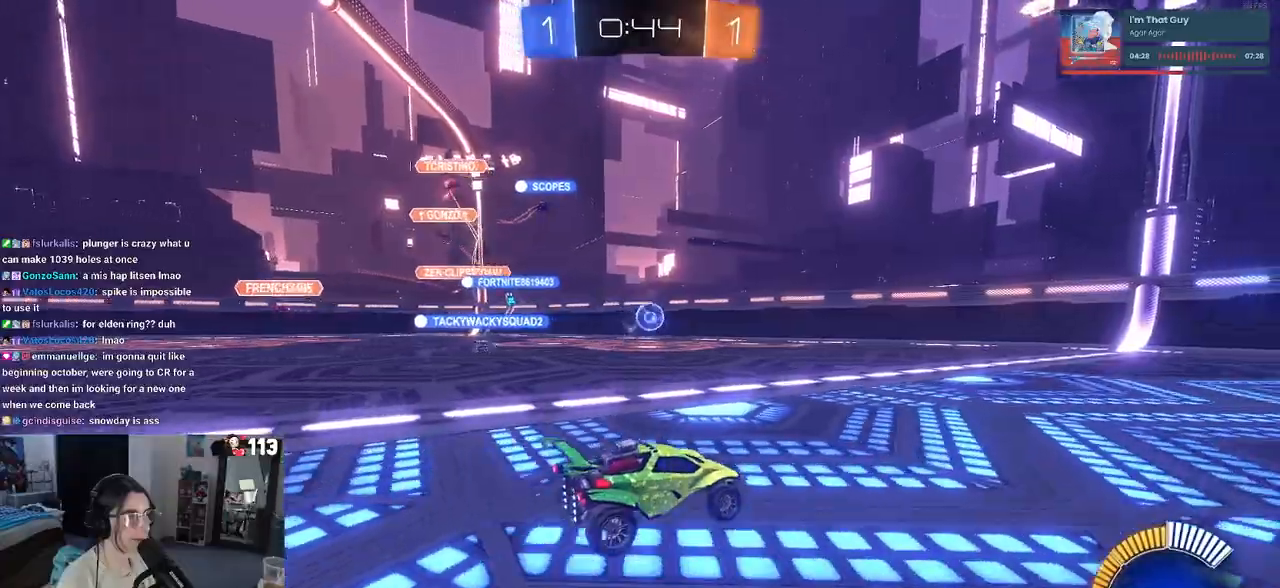
{"buttons": ["R1", "R2"], "left_stick": "left", "right_stick": "center", "events": [[167, "R1", "down"], [367, "left_stick", "center"], [383, "R2", "up"], [450, "left_stick", "left"], [467, "R2", "down"]]}
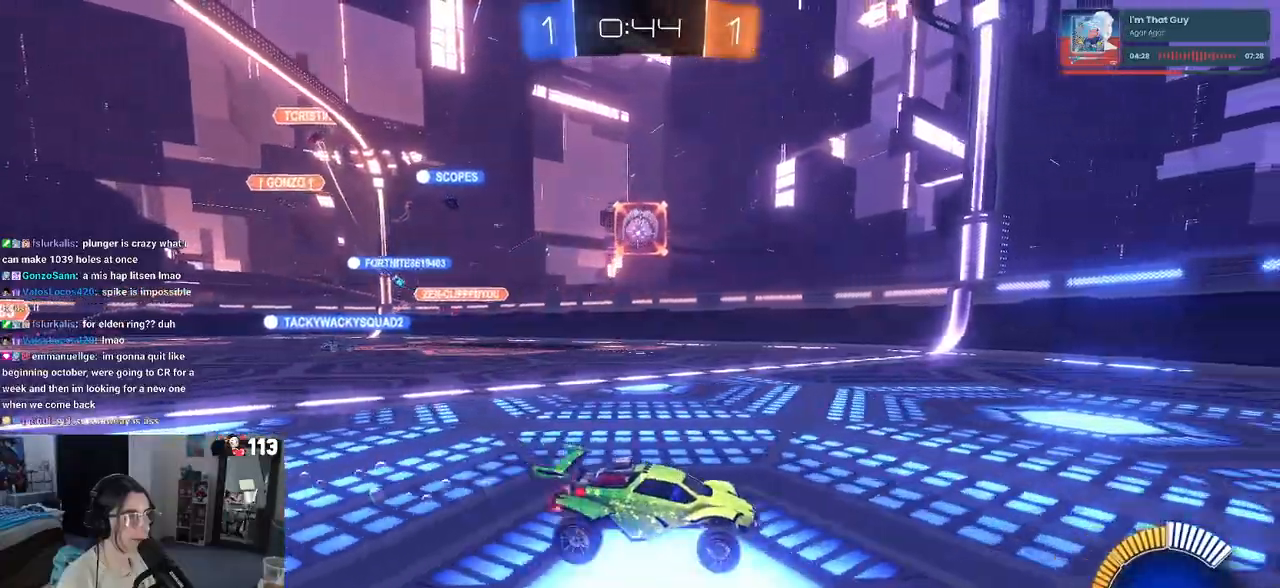
{"buttons": ["CROSS", "R2"], "left_stick": "down", "right_stick": "center", "events": [[17, "R1", "up"], [133, "CROSS", "down"], [133, "left_stick", "down"], [300, "CROSS", "up"], [317, "left_stick", "center"], [350, "CROSS", "down"], [383, "left_stick", "down"]]}
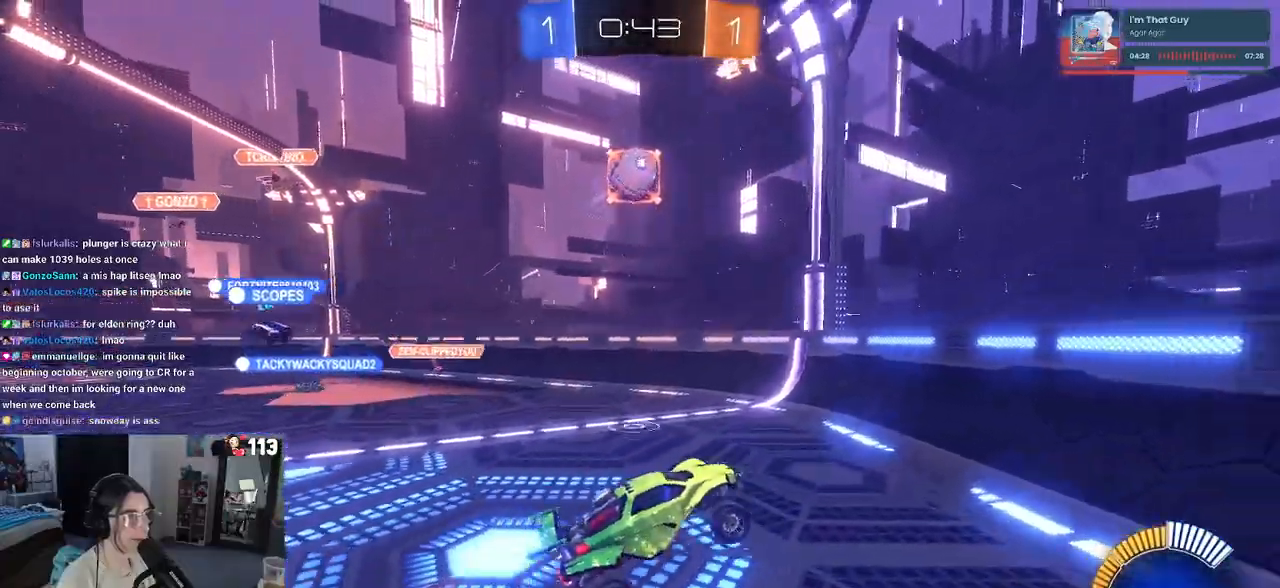
{"buttons": ["SQUARE", "L1", "R1", "R2"], "left_stick": "right", "right_stick": "center", "events": [[100, "CROSS", "up"], [133, "SQUARE", "down"], [133, "left_stick", "right"], [150, "R1", "down"], [167, "L1", "down"], [200, "left_stick", "up"], [333, "left_stick", "center"], [433, "left_stick", "right"]]}
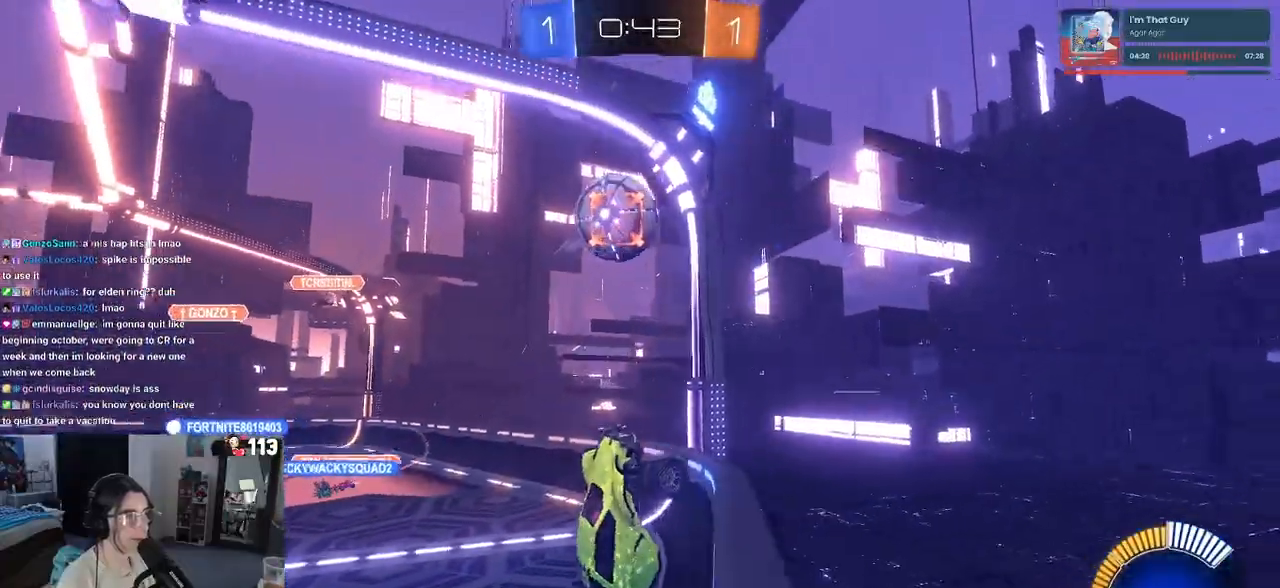
{"buttons": ["R2"], "left_stick": "center", "right_stick": "center", "events": [[33, "left_stick", "down-right"], [83, "L3", "down"], [217, "L3", "up"], [217, "left_stick", "center"], [233, "R1", "up"], [333, "L1", "up"], [333, "SQUARE", "up"]]}
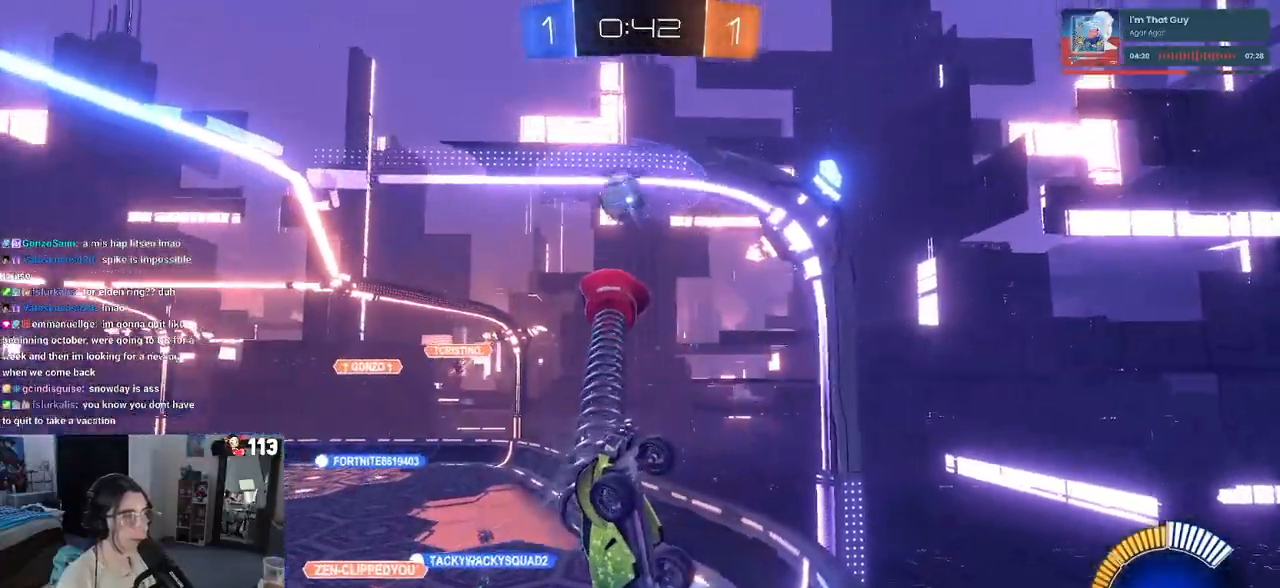
{"buttons": ["R2"], "left_stick": "right", "right_stick": "center", "events": [[317, "left_stick", "right"]]}
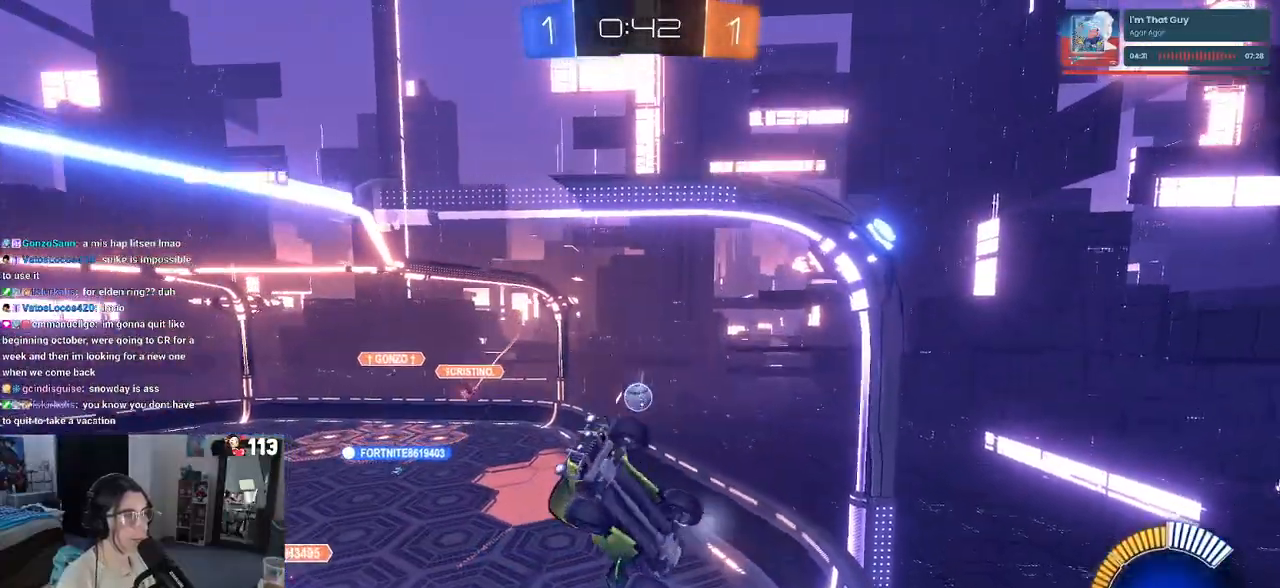
{"buttons": ["R2"], "left_stick": "right", "right_stick": "center", "events": []}
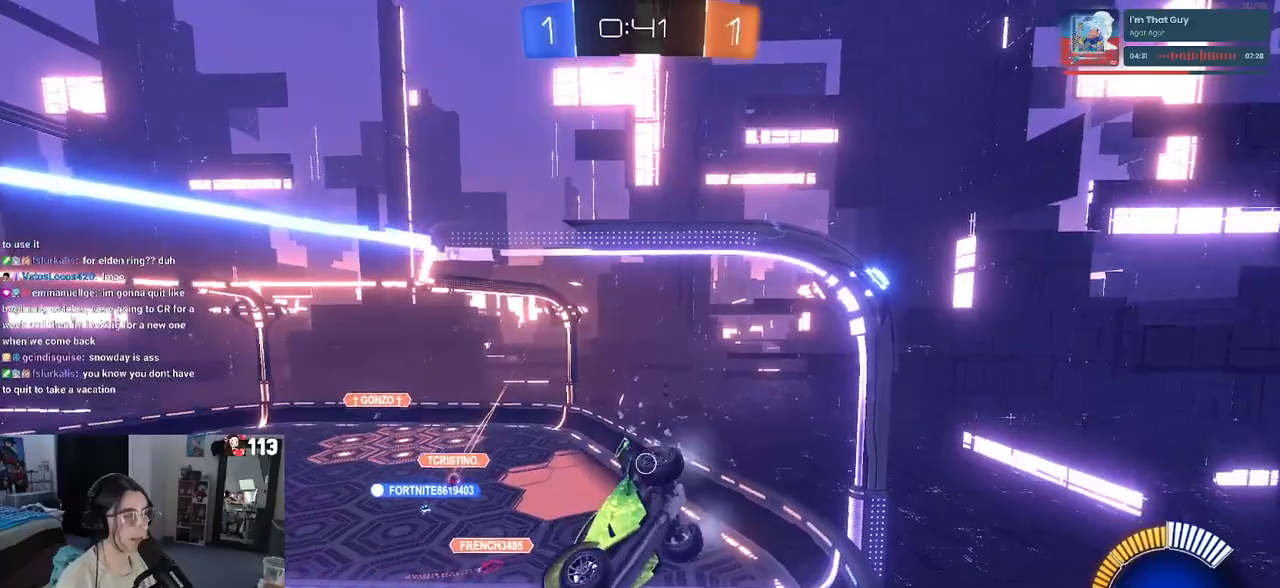
{"buttons": ["SQUARE", "R2"], "left_stick": "right", "right_stick": "center", "events": [[367, "SQUARE", "down"]]}
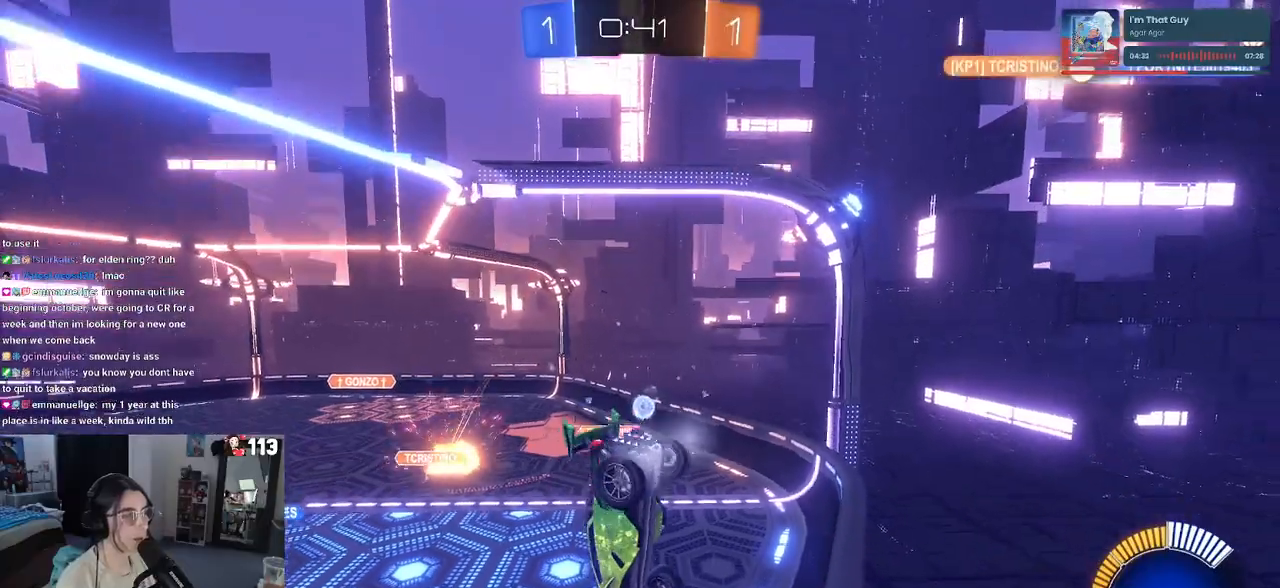
{"buttons": ["R2"], "left_stick": "right", "right_stick": "center", "events": [[33, "SQUARE", "up"]]}
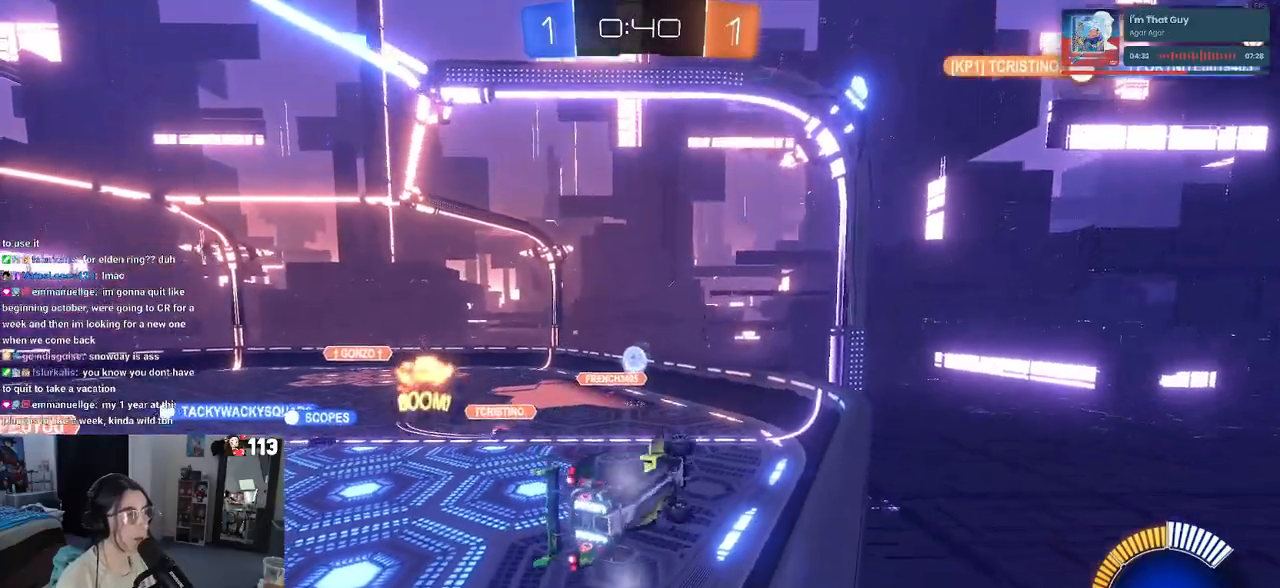
{"buttons": ["L2"], "left_stick": "center", "right_stick": "center", "events": [[133, "left_stick", "center"], [267, "left_stick", "right"], [433, "L2", "down"], [433, "R2", "up"], [467, "left_stick", "center"]]}
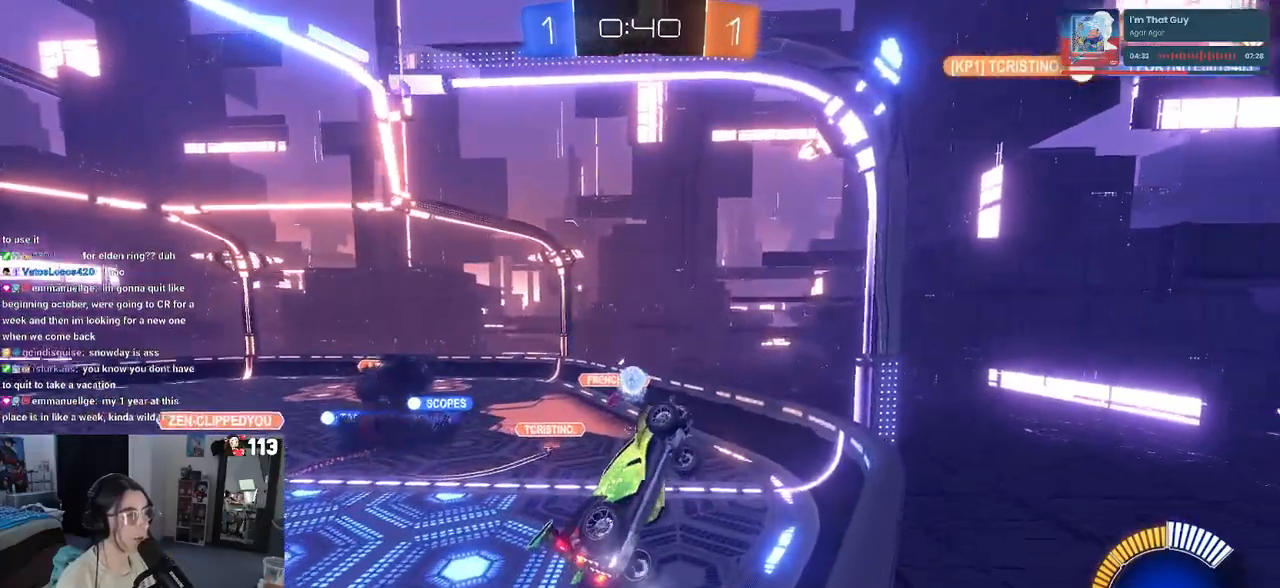
{"buttons": ["R2"], "left_stick": "center", "right_stick": "center", "events": [[50, "R2", "down"], [67, "L2", "up"], [117, "left_stick", "left"], [433, "left_stick", "center"]]}
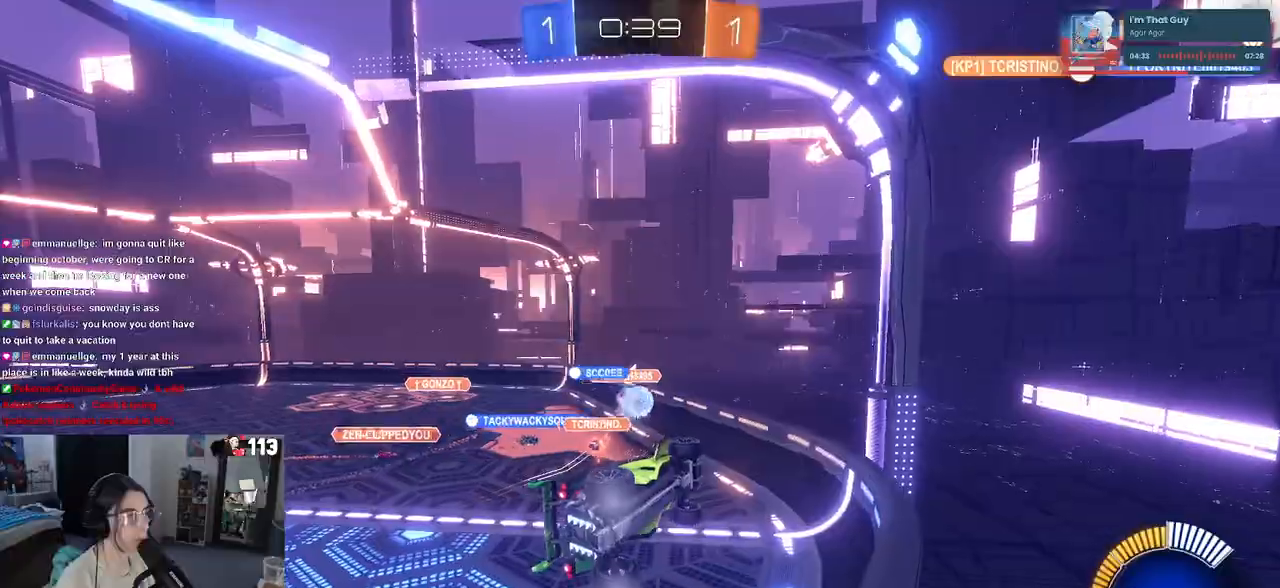
{"buttons": ["R1", "R2"], "left_stick": "left", "right_stick": "center", "events": [[283, "left_stick", "left"], [367, "R1", "down"]]}
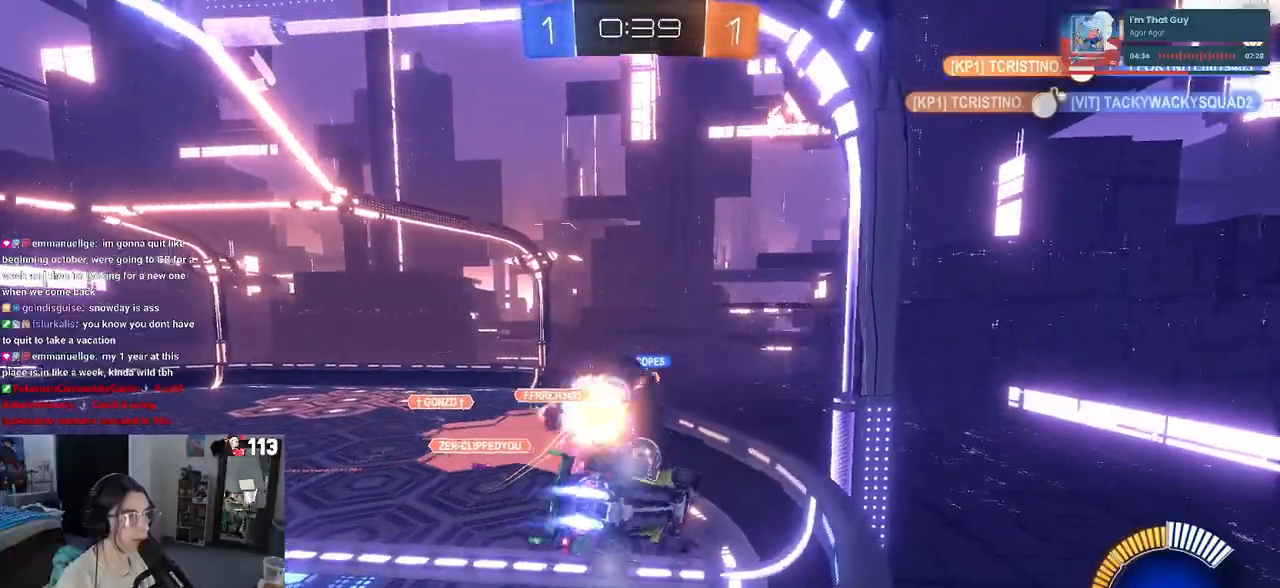
{"buttons": ["R1", "R2"], "left_stick": "up-left", "right_stick": "center", "events": [[217, "left_stick", "right"], [233, "CROSS", "down"], [333, "CROSS", "up"], [333, "left_stick", "center"], [467, "left_stick", "up-left"]]}
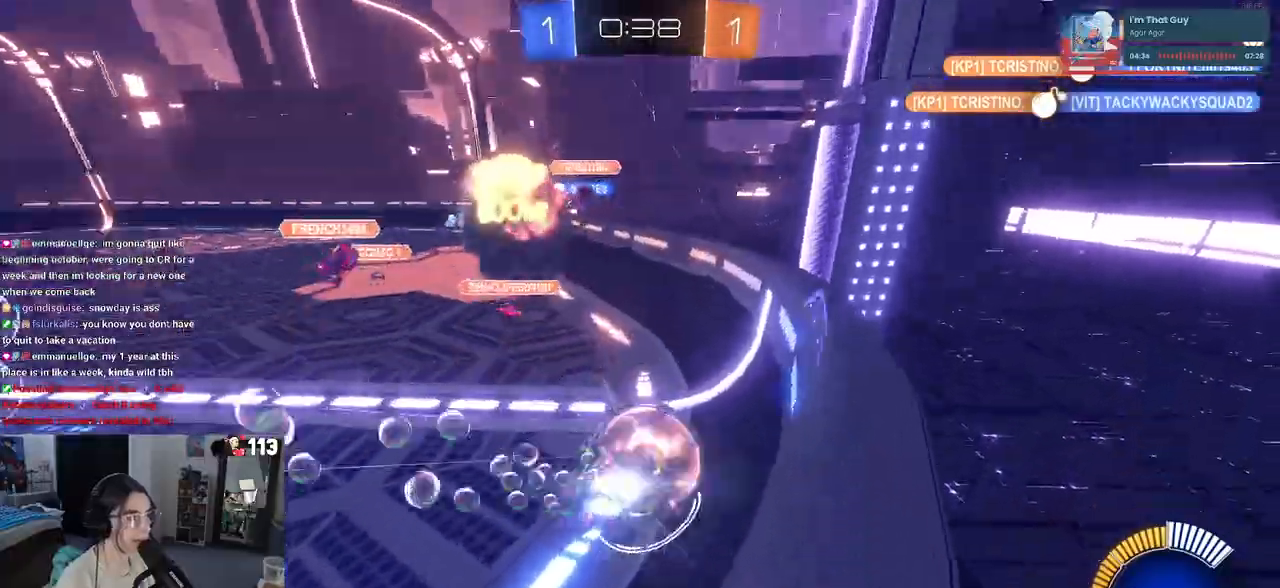
{"buttons": ["R1", "R2"], "left_stick": "center", "right_stick": "center", "events": [[33, "CROSS", "down"], [133, "CROSS", "up"], [167, "left_stick", "center"], [467, "R2", "up"], [483, "R2", "down"]]}
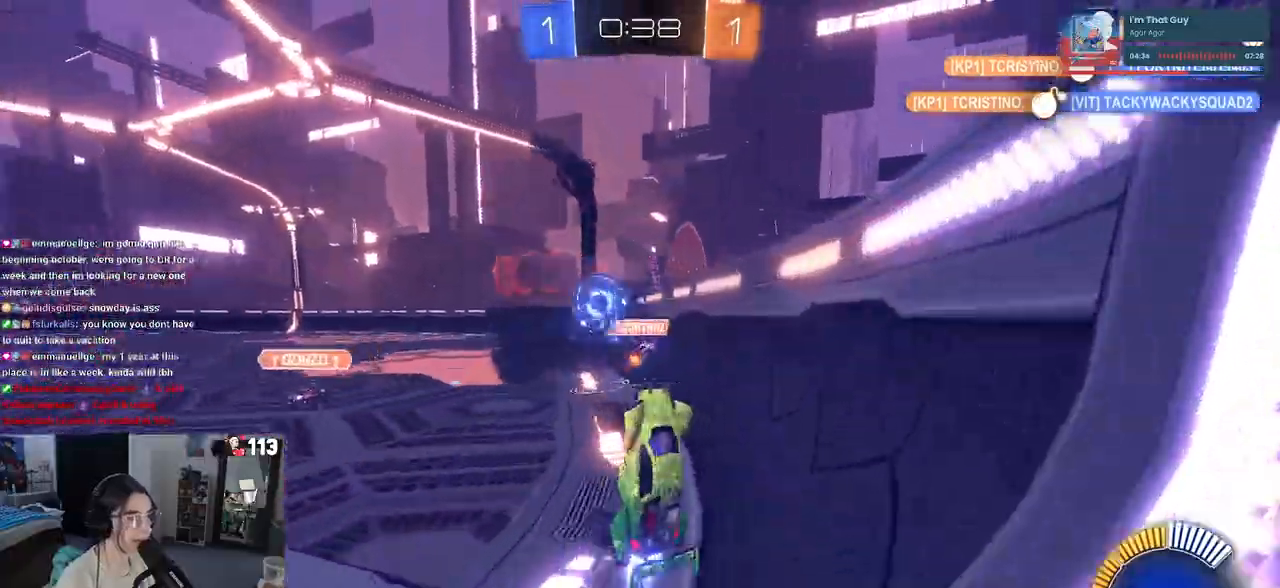
{"buttons": ["R1", "R2"], "left_stick": "left", "right_stick": "center", "events": [[283, "left_stick", "left"]]}
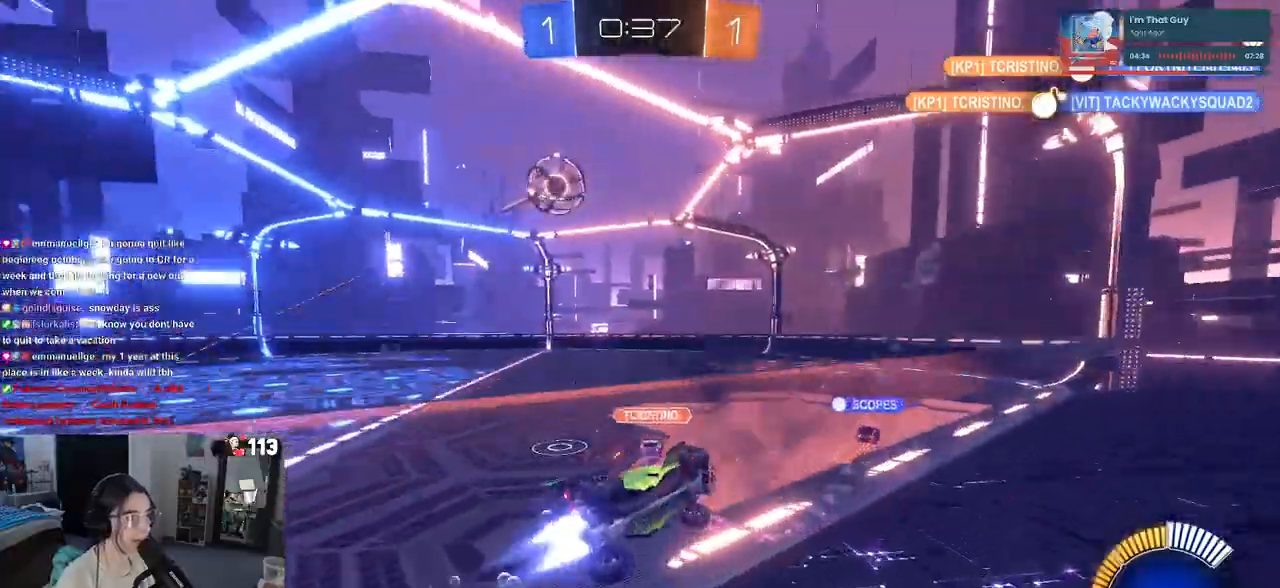
{"buttons": ["R1", "R2"], "left_stick": "left", "right_stick": "center", "events": []}
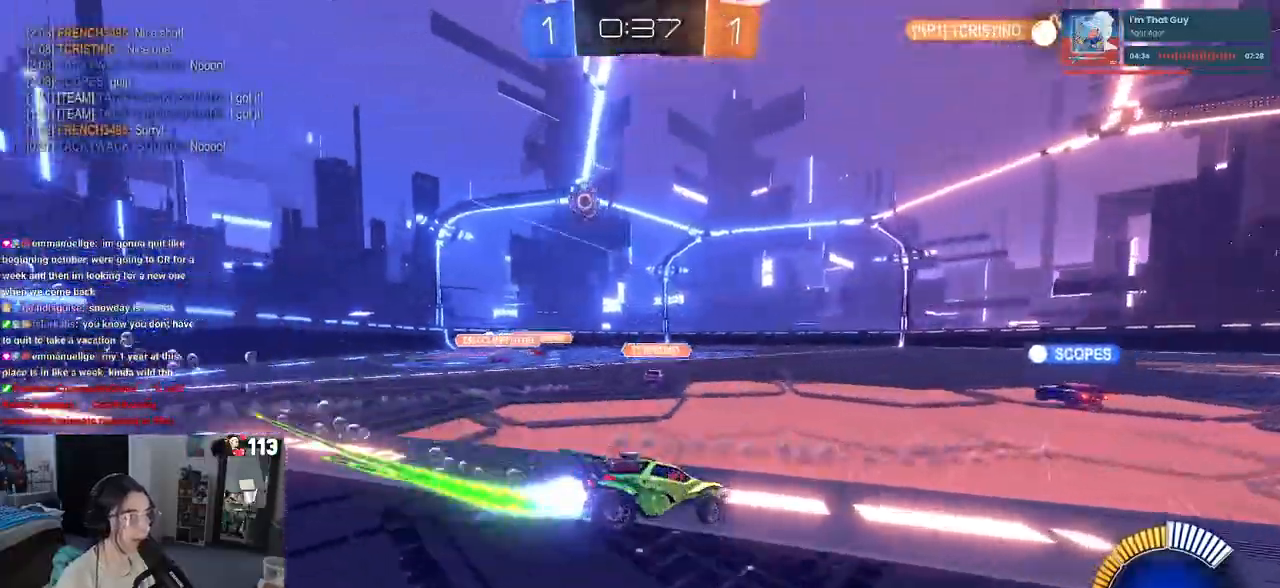
{"buttons": ["R1", "R2"], "left_stick": "left", "right_stick": "center", "events": []}
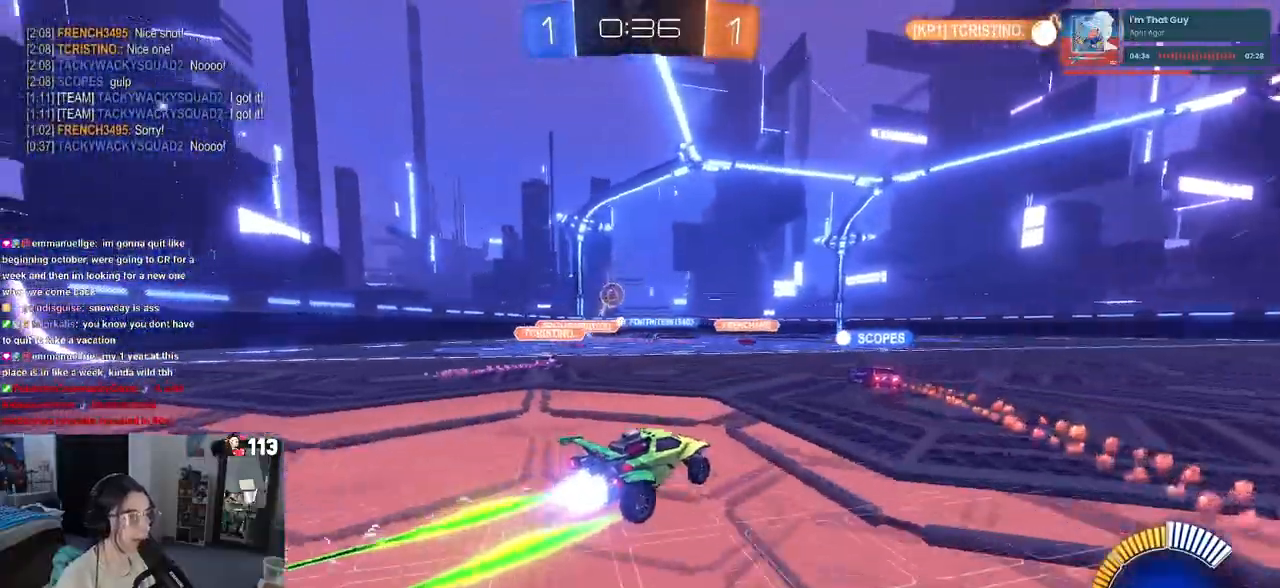
{"buttons": ["R2"], "left_stick": "center", "right_stick": "center", "events": [[83, "left_stick", "center"], [350, "R1", "up"]]}
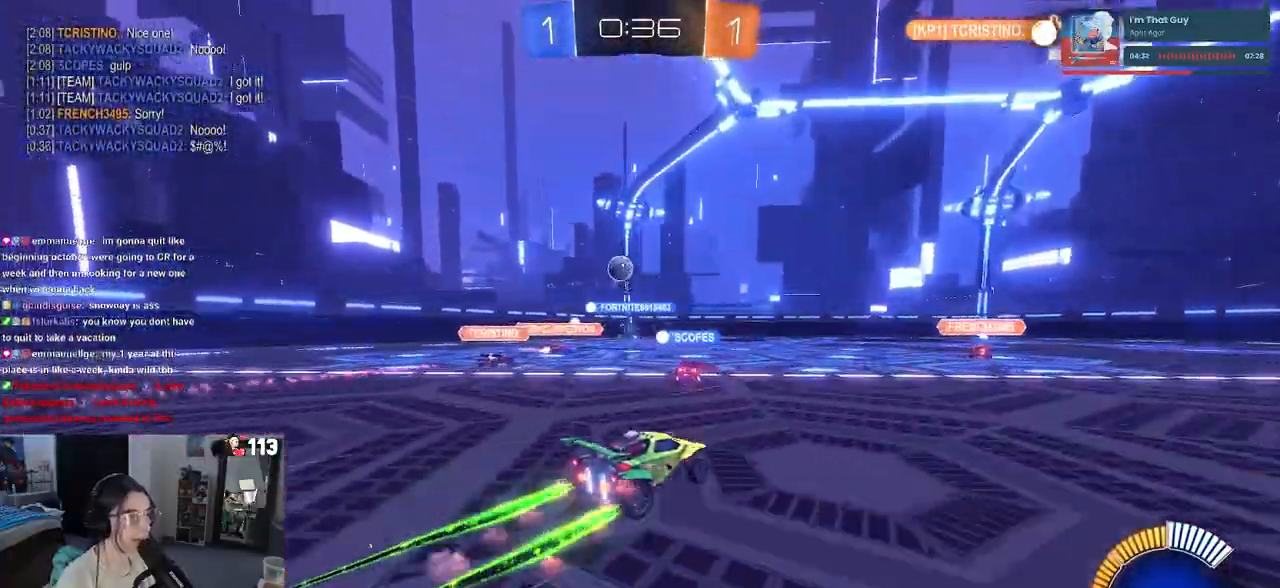
{"buttons": ["R2"], "left_stick": "center", "right_stick": "center", "events": []}
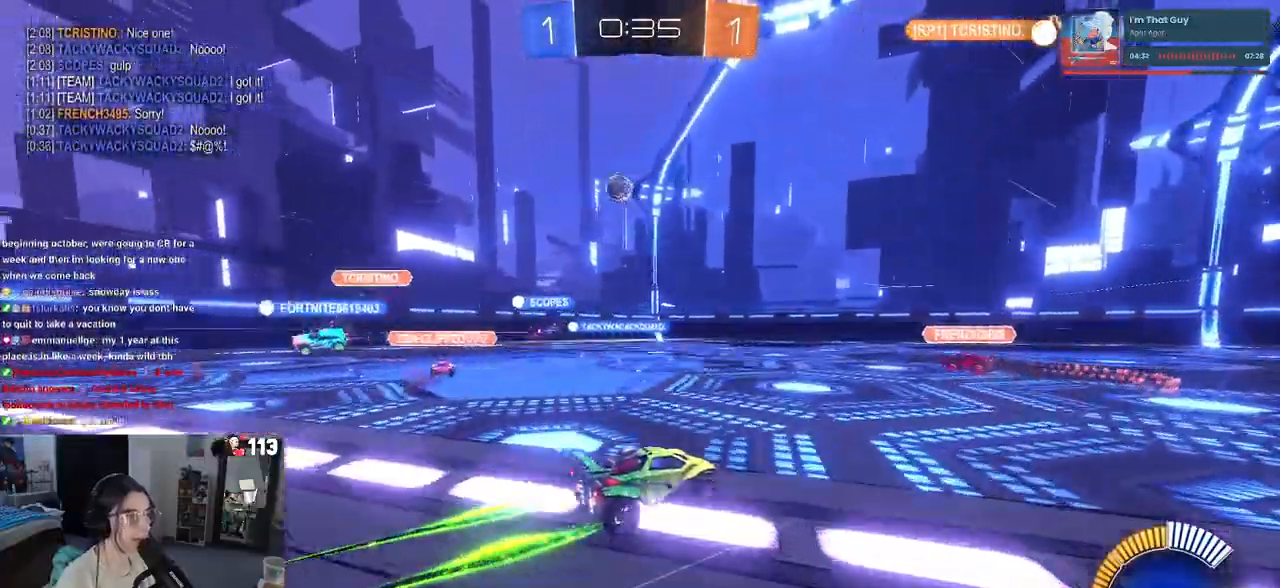
{"buttons": ["R2"], "left_stick": "center", "right_stick": "center", "events": []}
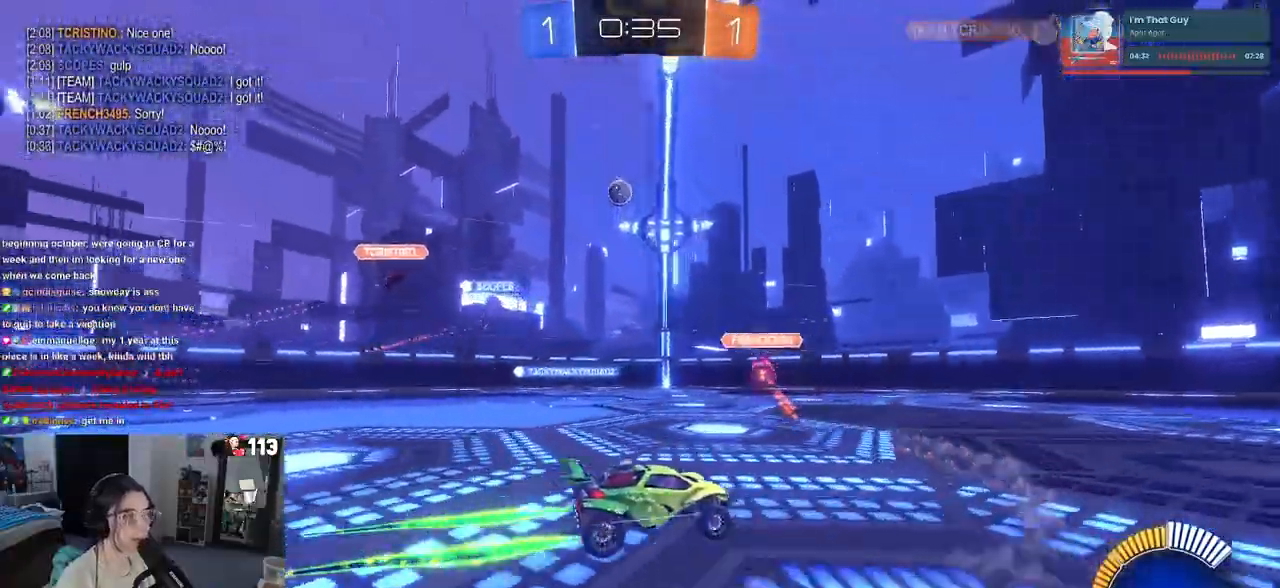
{"buttons": ["R2"], "left_stick": "center", "right_stick": "center", "events": []}
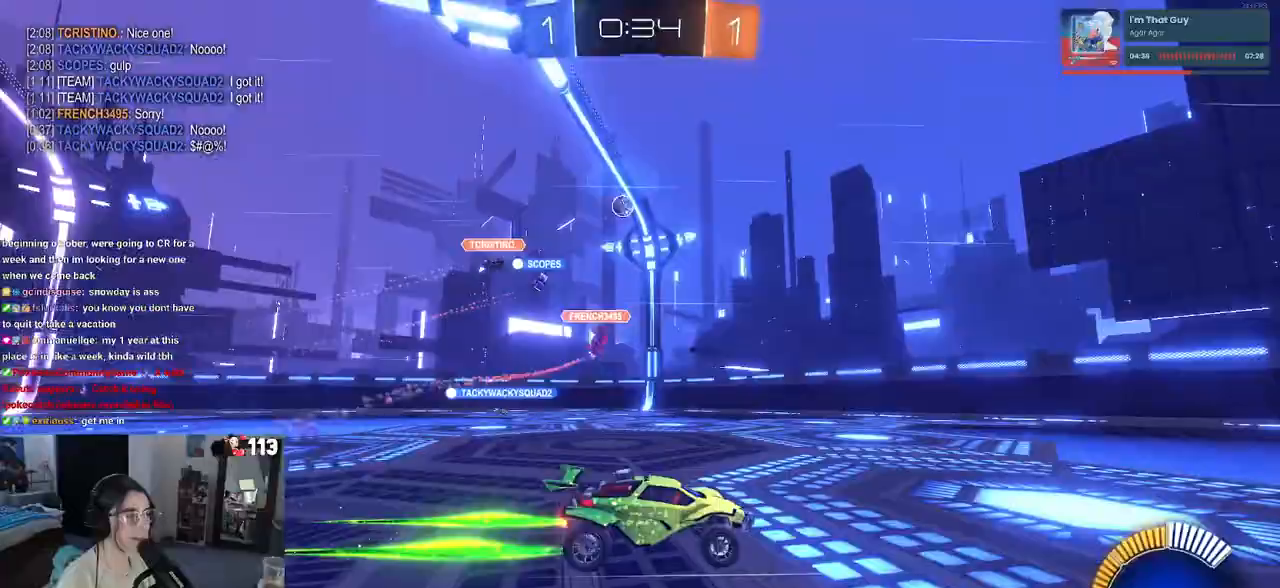
{"buttons": ["SQUARE", "R2"], "left_stick": "left", "right_stick": "center", "events": [[317, "SQUARE", "down"], [317, "left_stick", "left"], [333, "R1", "down"], [500, "R1", "up"]]}
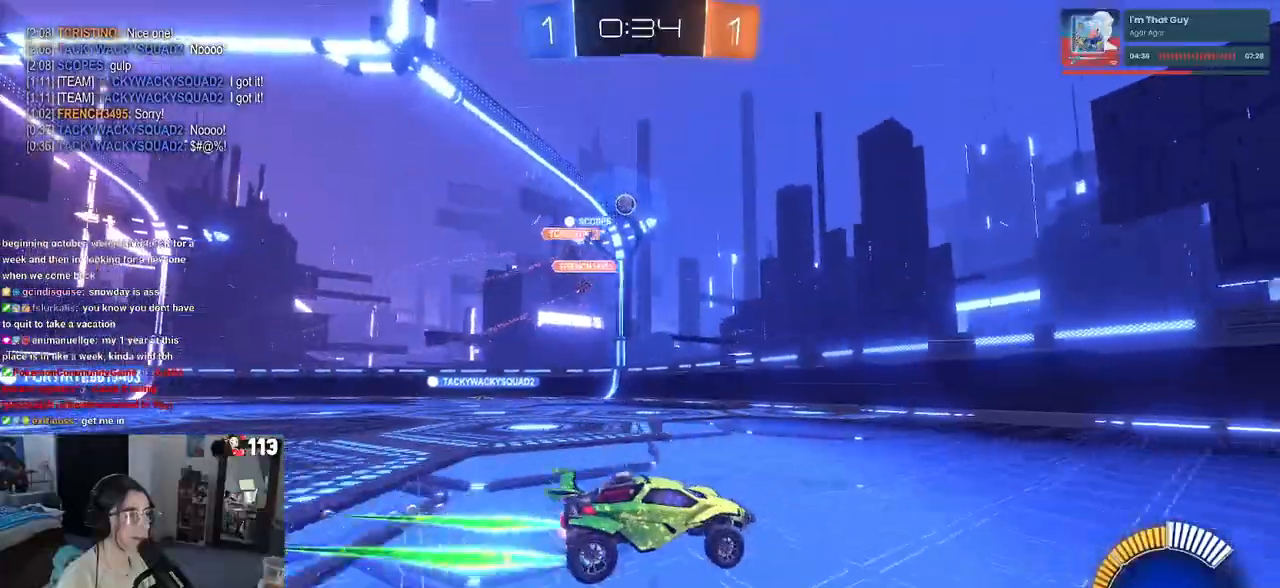
{"buttons": ["R2"], "left_stick": "left", "right_stick": "center", "events": [[17, "SQUARE", "up"]]}
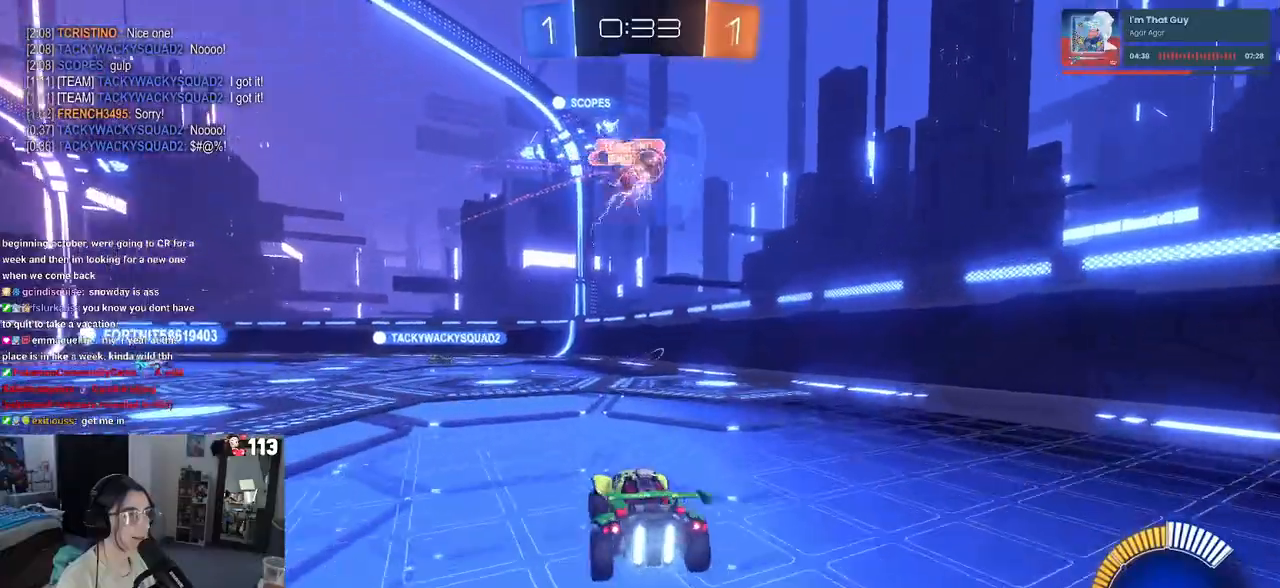
{"buttons": ["L2"], "left_stick": "down-right", "right_stick": "center", "events": [[83, "left_stick", "center"], [300, "R2", "up"], [333, "left_stick", "down-right"], [367, "L2", "down"]]}
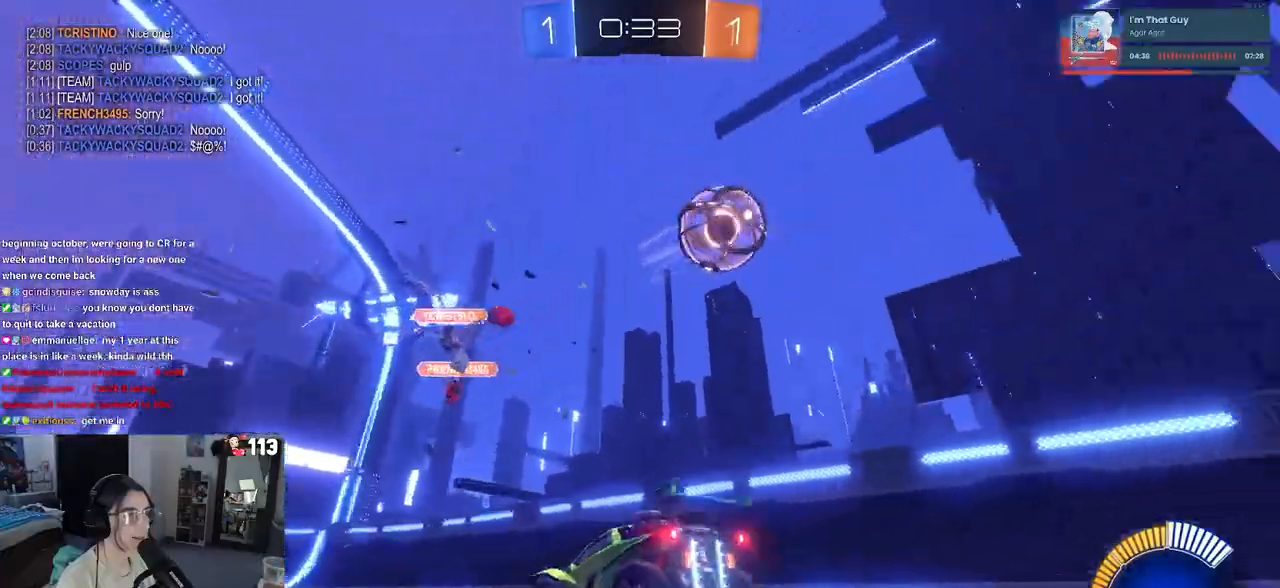
{"buttons": ["CROSS", "L2"], "left_stick": "down", "right_stick": "center", "events": [[200, "left_stick", "center"], [267, "left_stick", "left"], [300, "CROSS", "down"], [350, "left_stick", "down"], [383, "CROSS", "up"], [433, "CROSS", "down"]]}
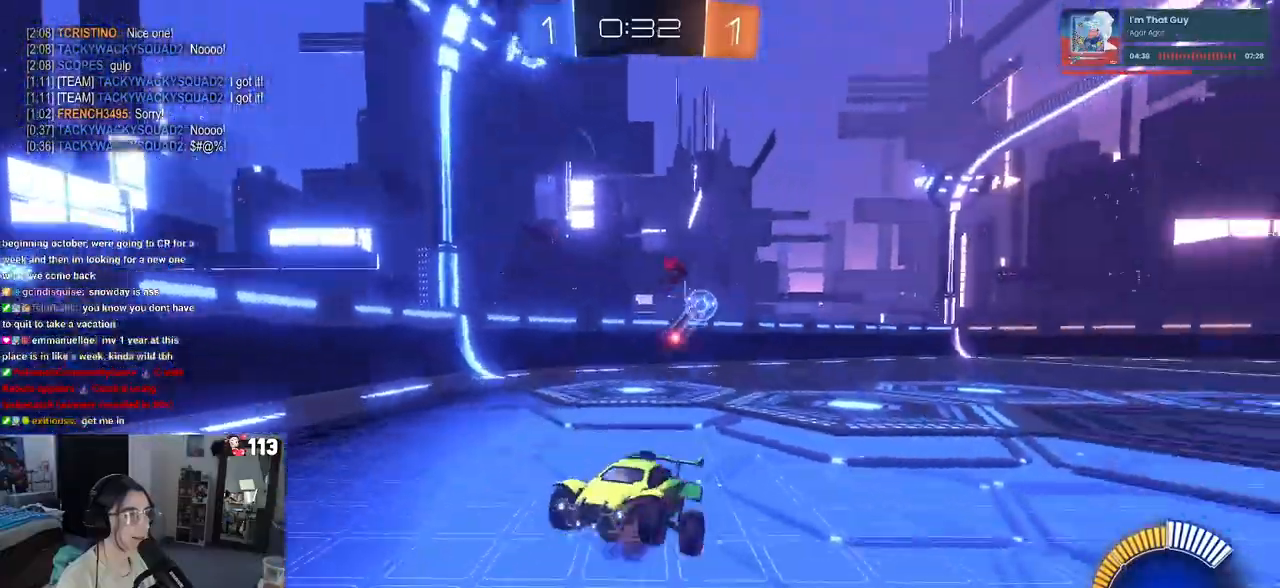
{"buttons": ["L1", "R1"], "left_stick": "up-left", "right_stick": "center", "events": [[133, "CROSS", "up"], [267, "left_stick", "center"], [300, "L2", "up"], [400, "left_stick", "up"], [417, "L1", "down"], [467, "R1", "down"], [500, "left_stick", "up-left"]]}
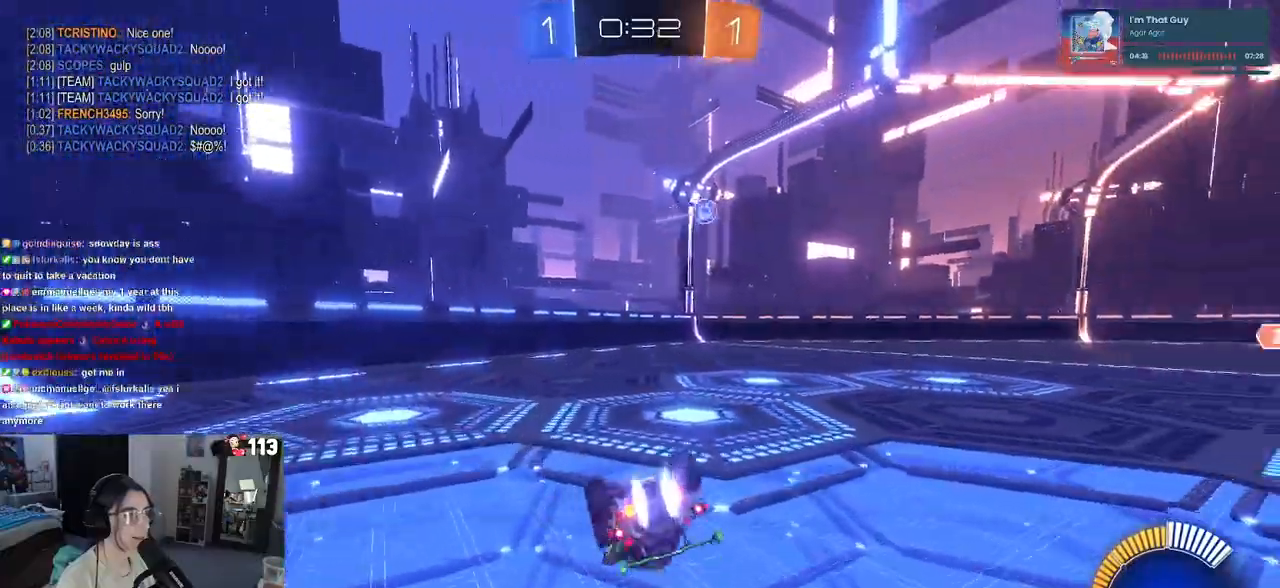
{"buttons": ["R1", "R2"], "left_stick": "center", "right_stick": "center", "events": [[250, "left_stick", "left"], [350, "L1", "up"], [417, "left_stick", "center"], [483, "R2", "down"]]}
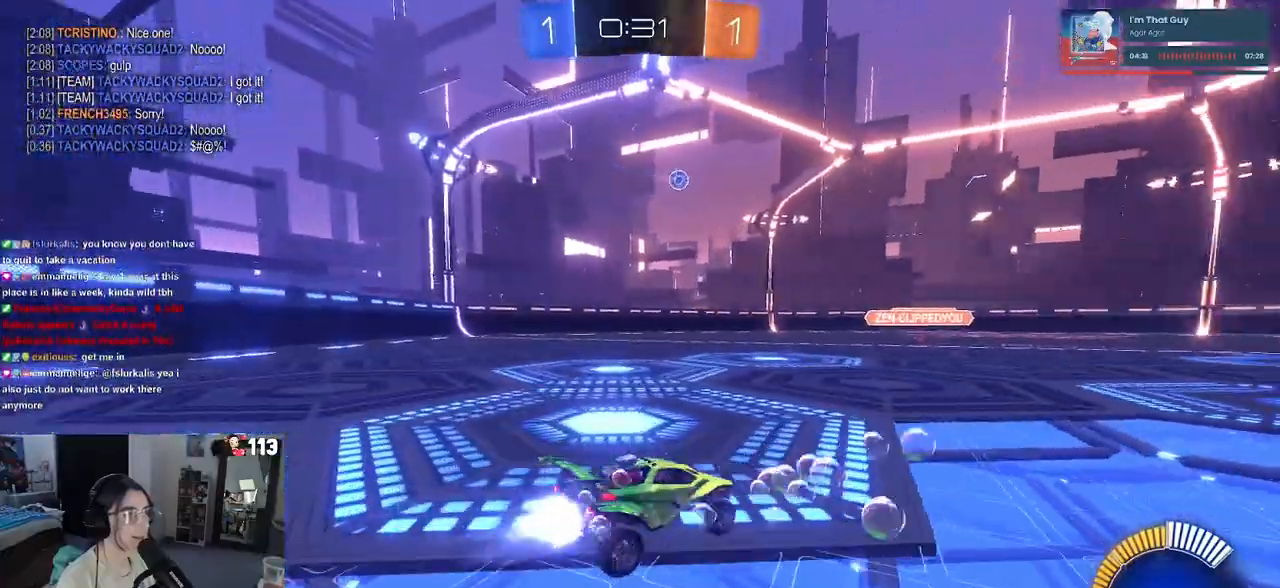
{"buttons": ["R1", "R2"], "left_stick": "left", "right_stick": "center", "events": [[133, "left_stick", "right"], [317, "left_stick", "center"], [400, "left_stick", "left"]]}
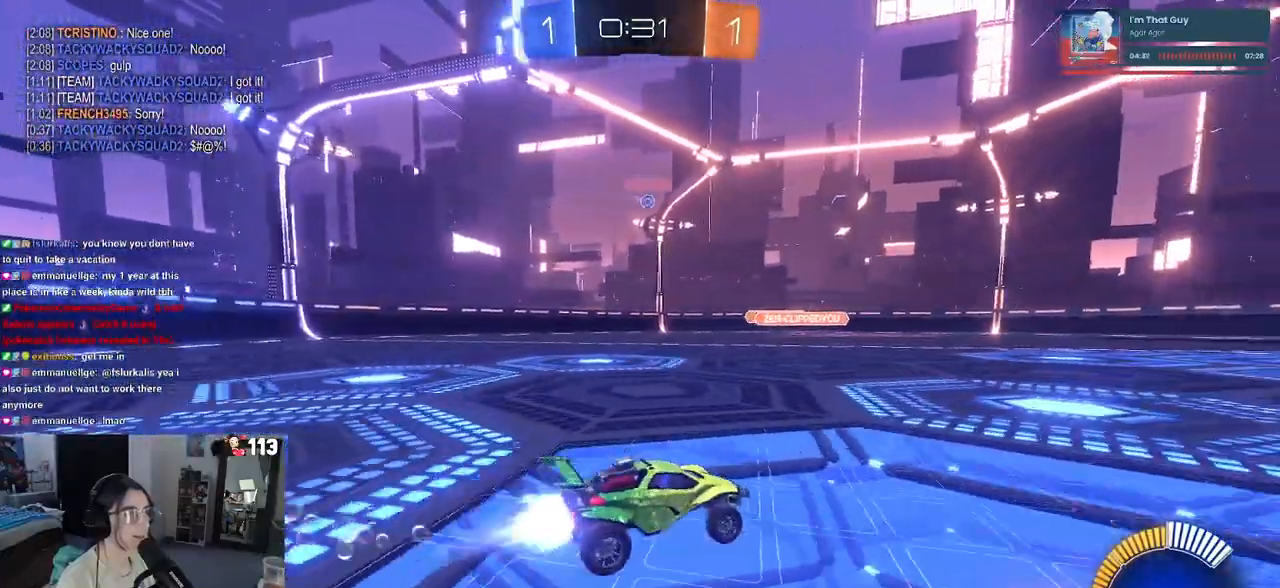
{"buttons": ["R2"], "left_stick": "center", "right_stick": "center", "events": [[250, "left_stick", "center"], [317, "R1", "up"]]}